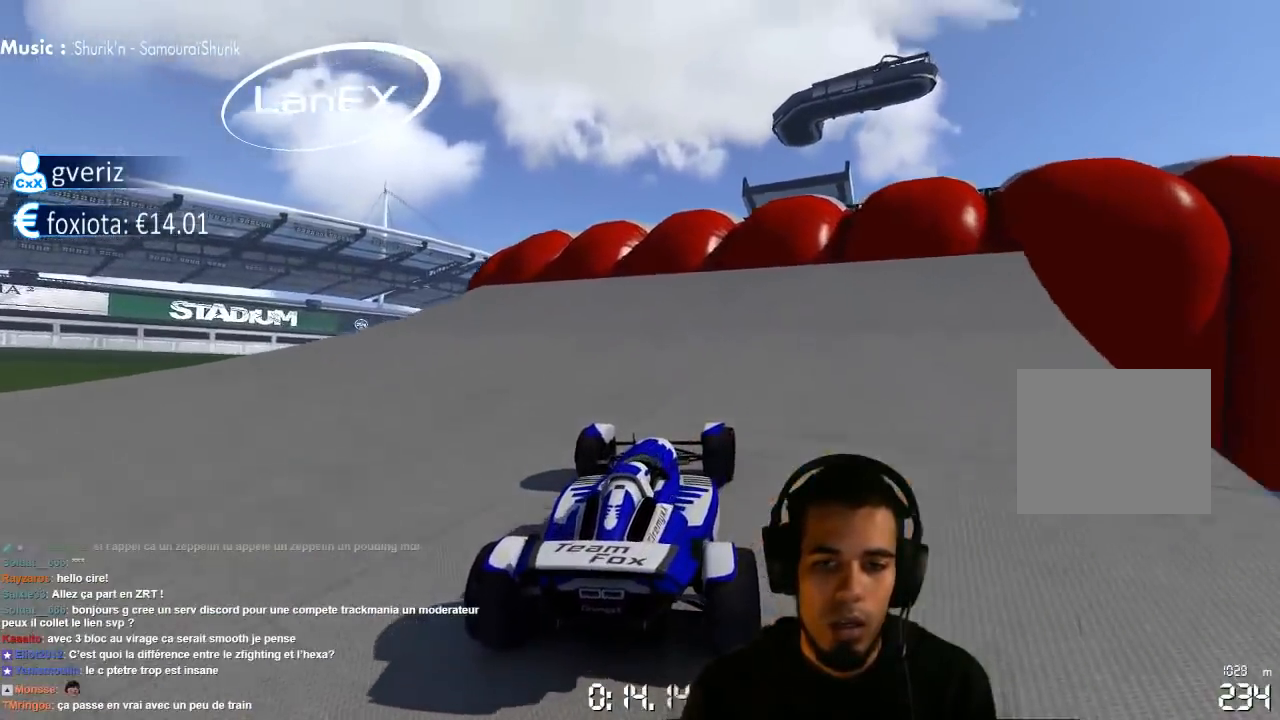
Gameplay with a controller (PlayStation layout); each line is a JSON object with the inputs held at the frame after it. "events" lists button and stick changes between this image and that frame as [ms after this image, input, new state], when the widget could be followed in between. Not read: L3 R3.
{"buttons": ["CROSS"], "left_stick": "center", "right_stick": "center", "events": [[183, "left_stick", "center"], [233, "left_stick", "left"], [300, "left_stick", "center"]]}
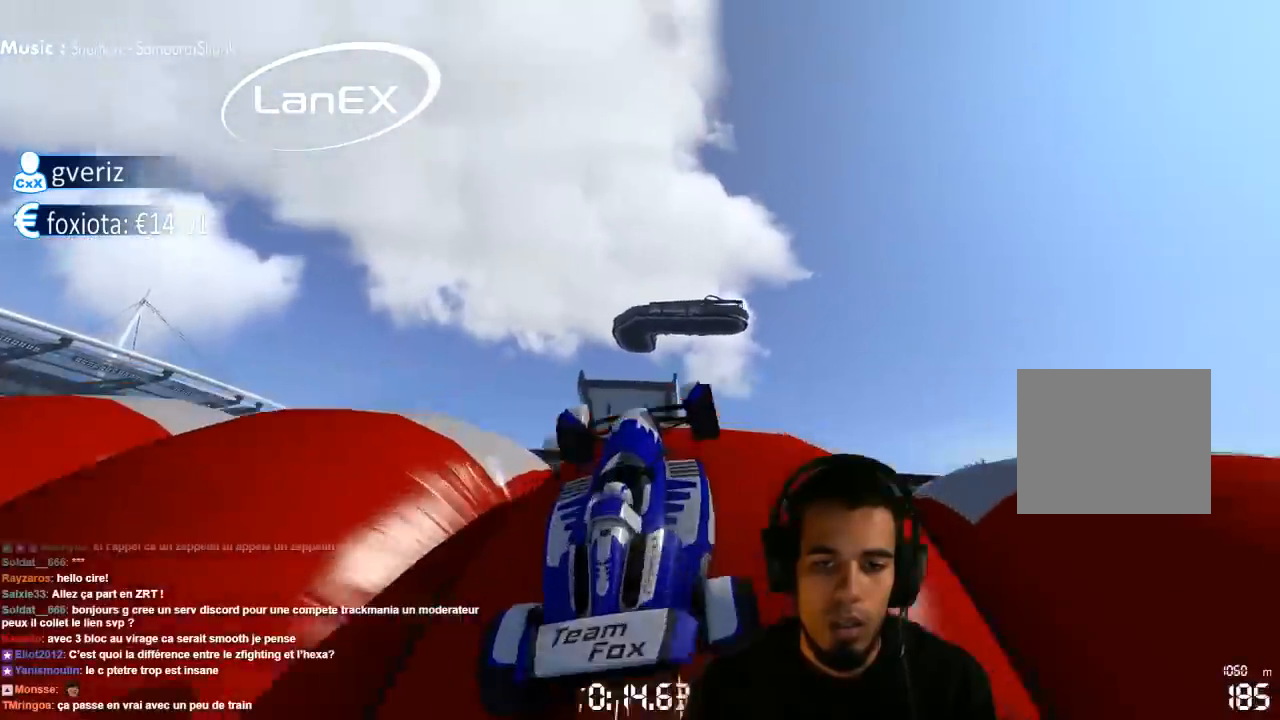
{"buttons": ["CROSS"], "left_stick": "center", "right_stick": "center", "events": []}
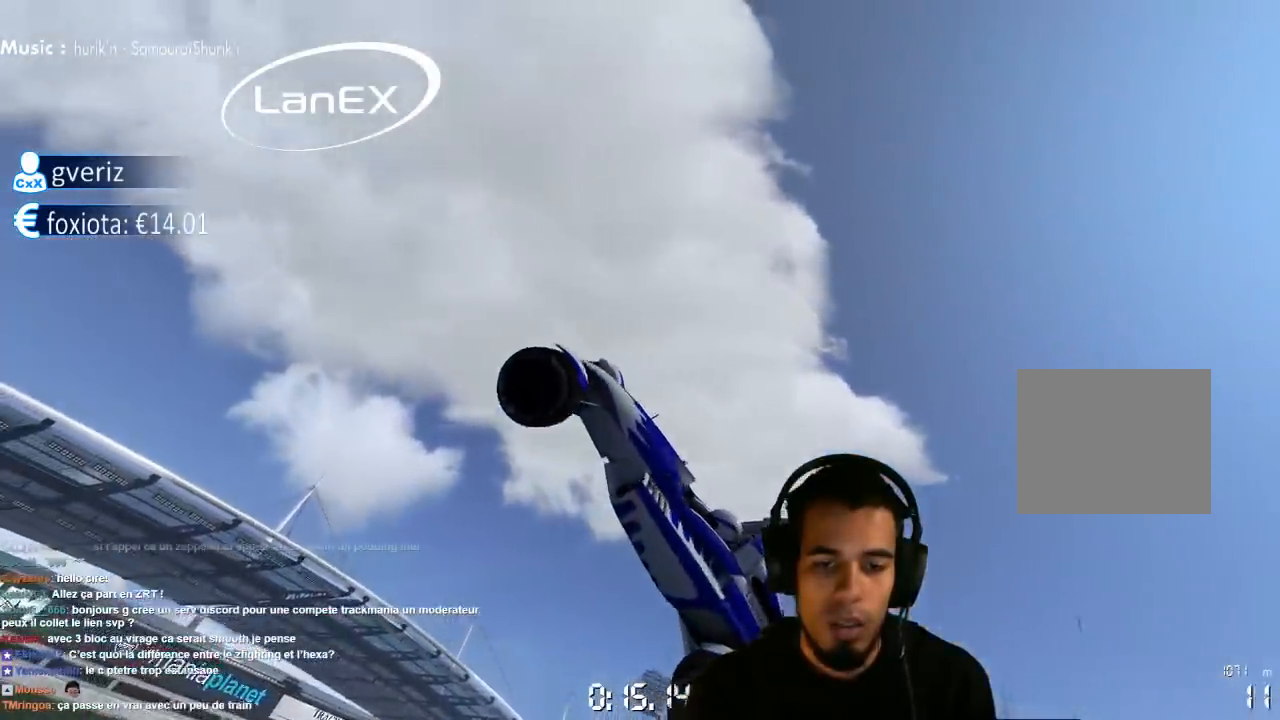
{"buttons": ["CROSS"], "left_stick": "center", "right_stick": "center", "events": []}
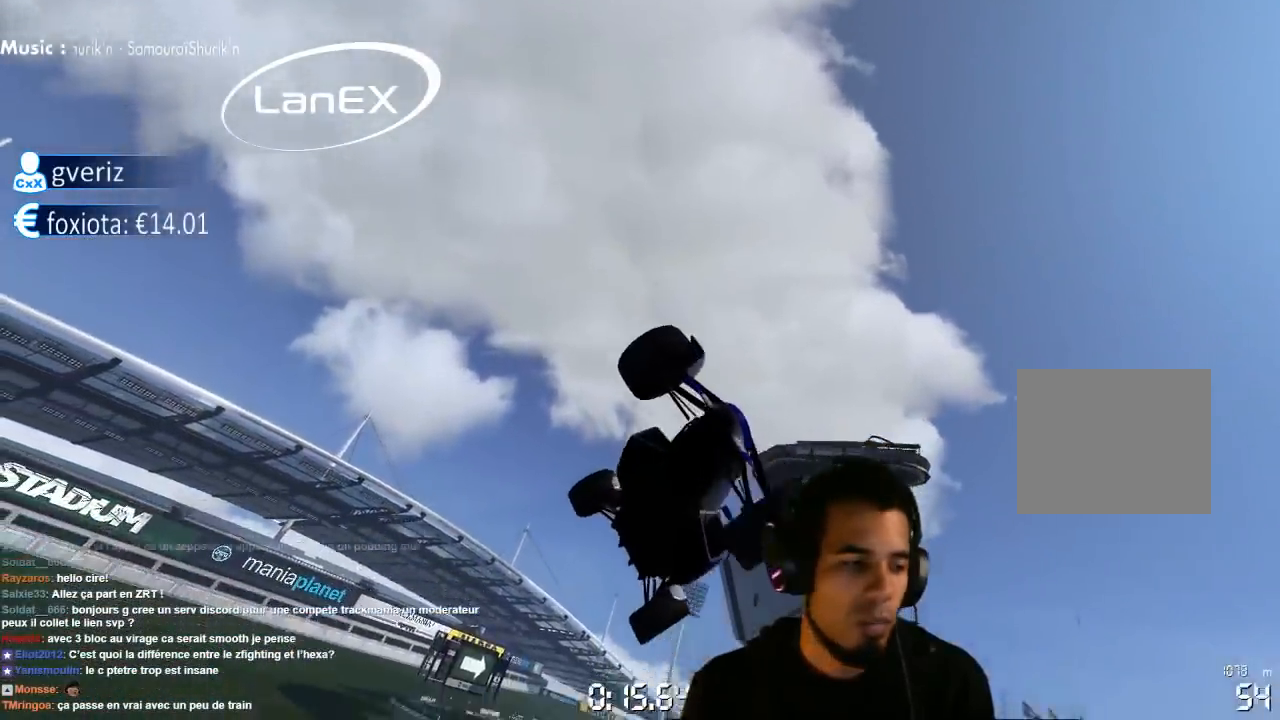
{"buttons": ["CROSS"], "left_stick": "center", "right_stick": "center", "events": []}
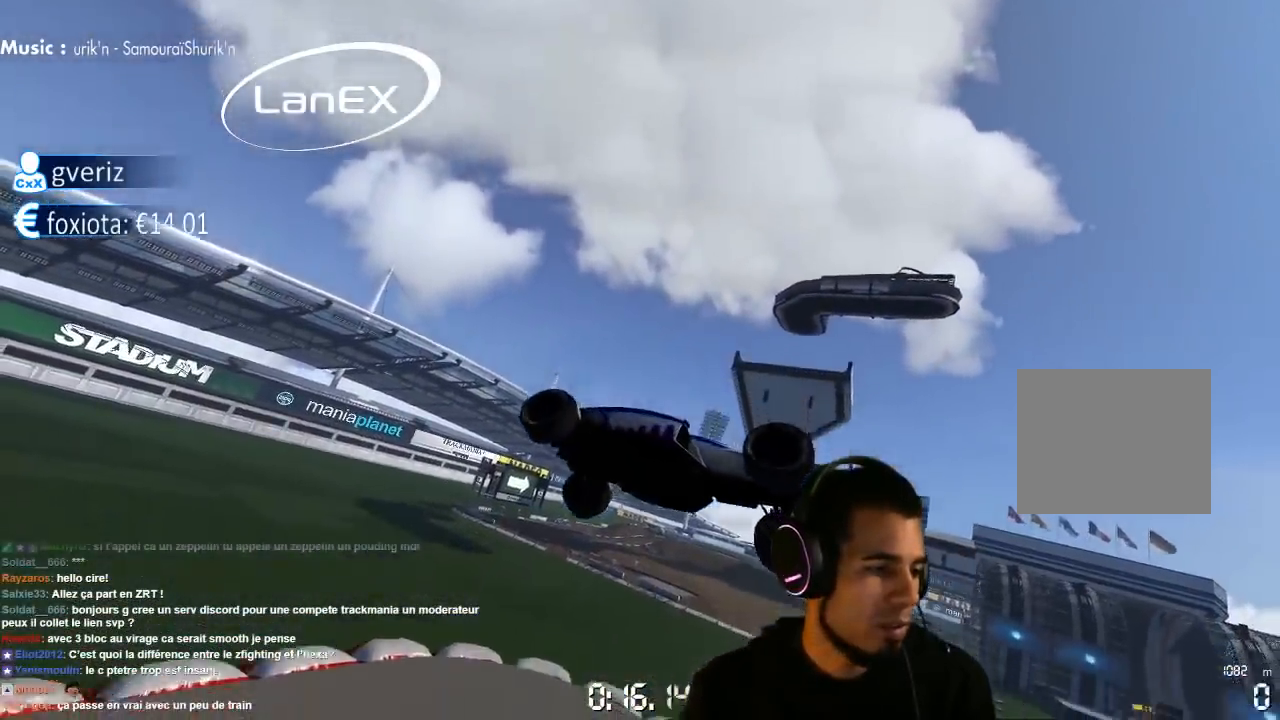
{"buttons": ["CROSS"], "left_stick": "center", "right_stick": "center", "events": []}
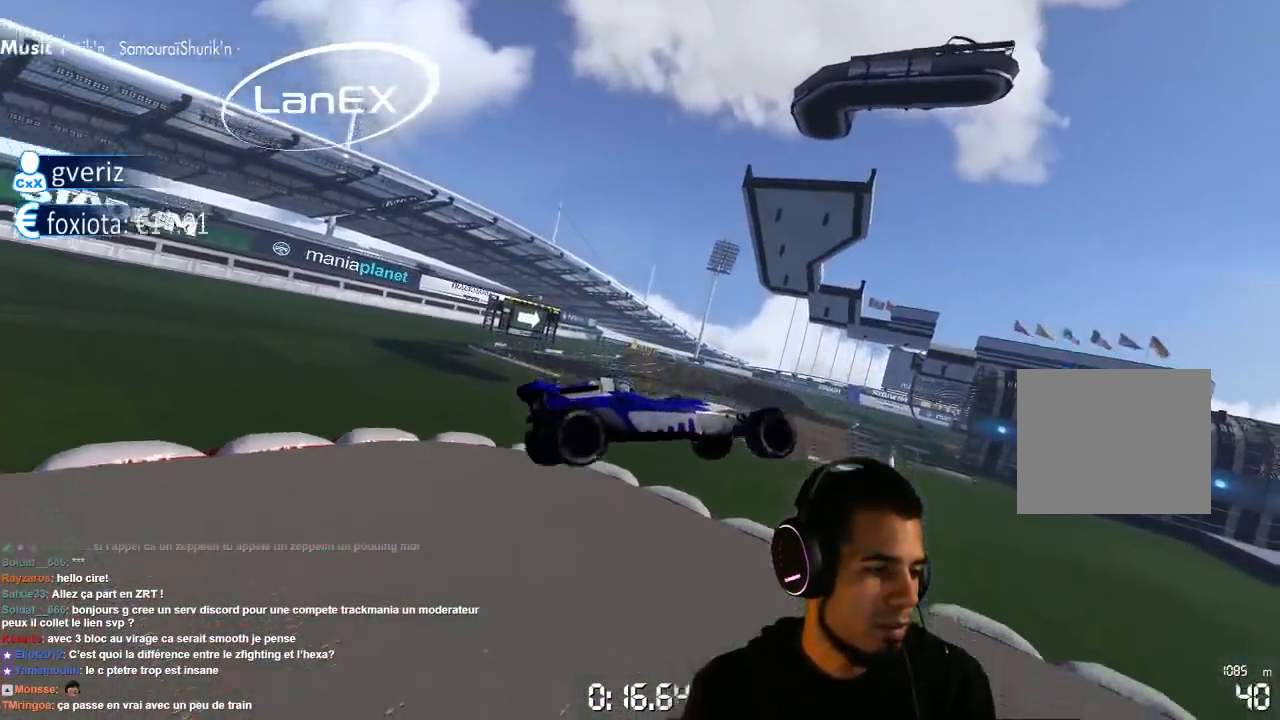
{"buttons": [], "left_stick": "center", "right_stick": "center", "events": [[500, "CROSS", "up"]]}
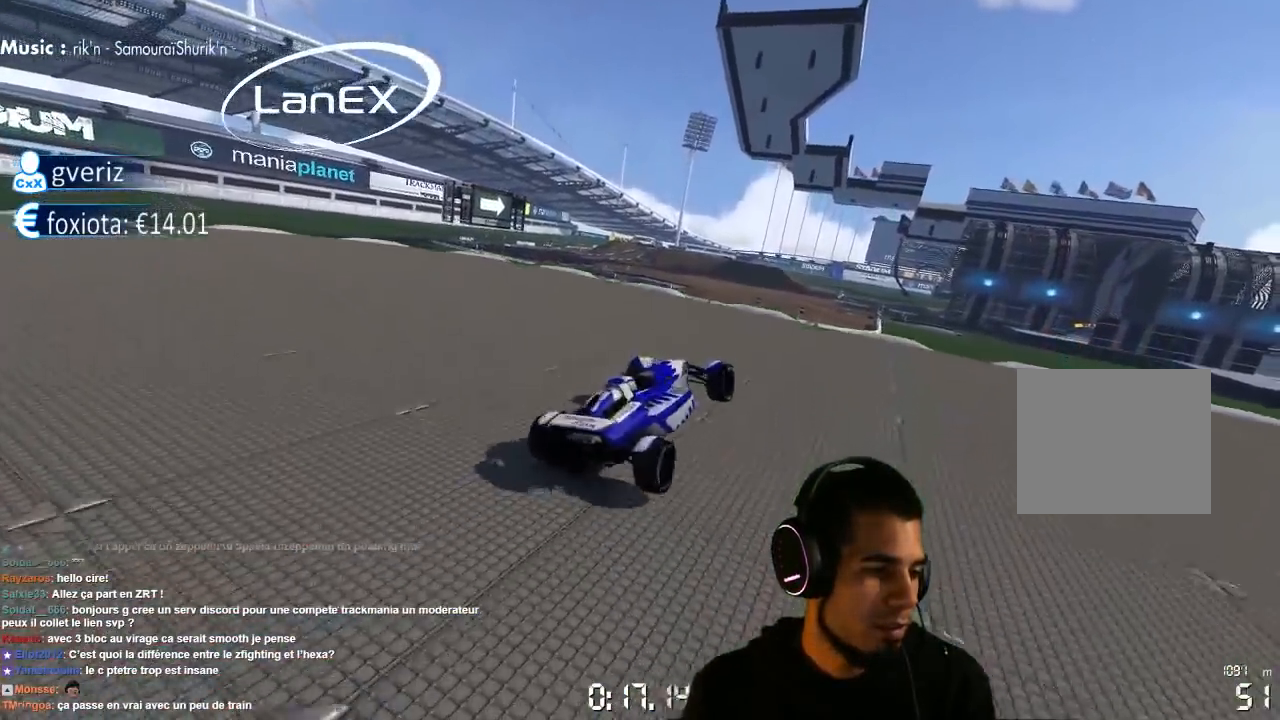
{"buttons": ["CROSS"], "left_stick": "center", "right_stick": "center"}
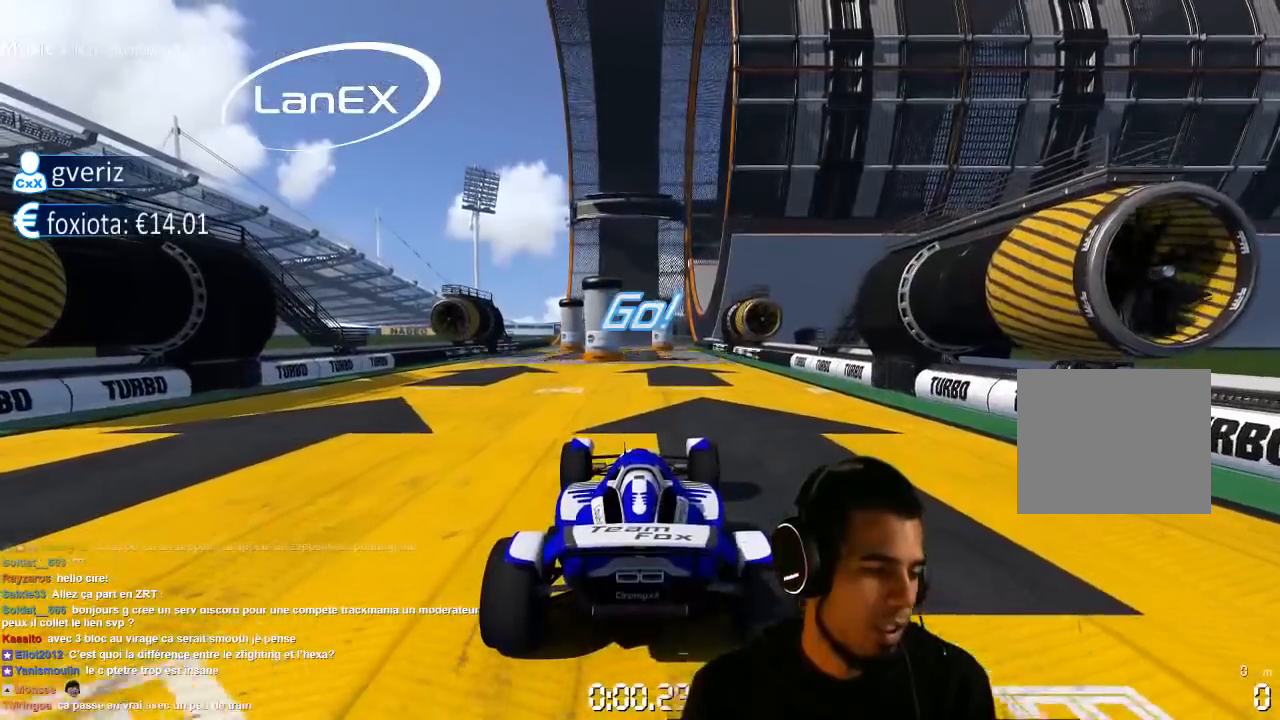
{"buttons": ["CROSS"], "left_stick": "center", "right_stick": "center", "events": []}
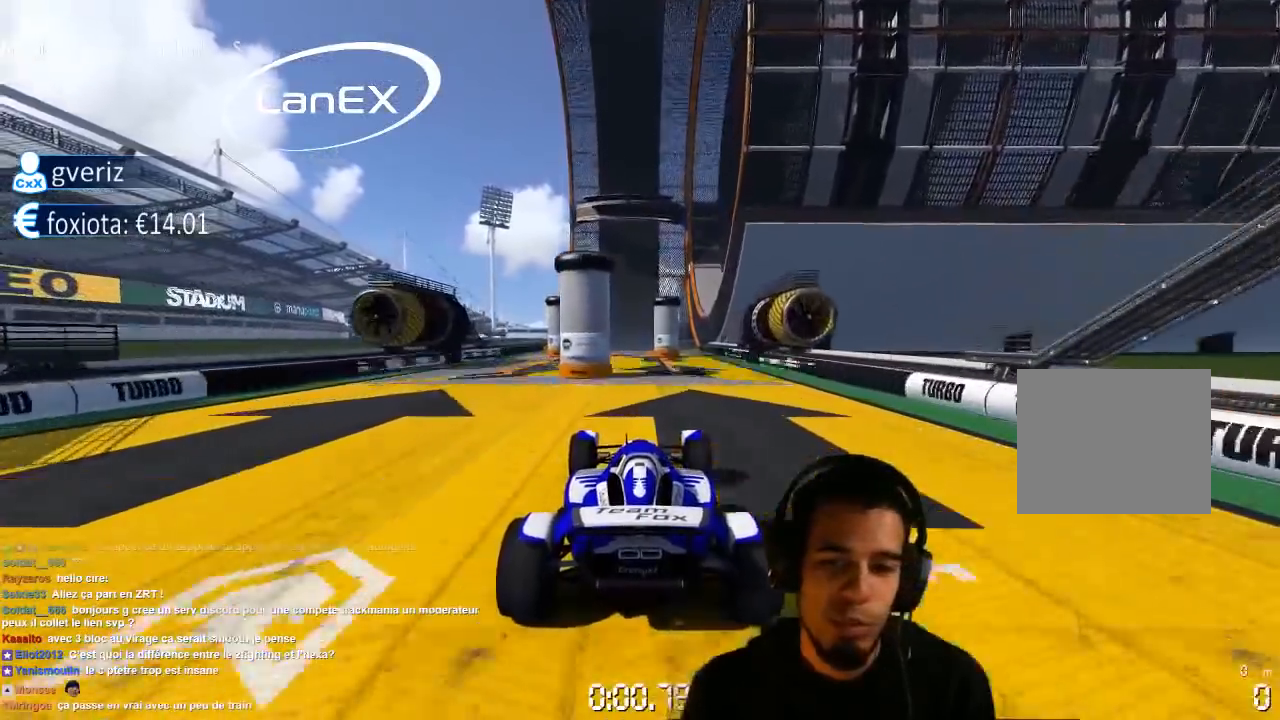
{"buttons": ["CROSS", "CIRCLE"], "left_stick": "center", "right_stick": "center", "events": [[483, "CIRCLE", "down"]]}
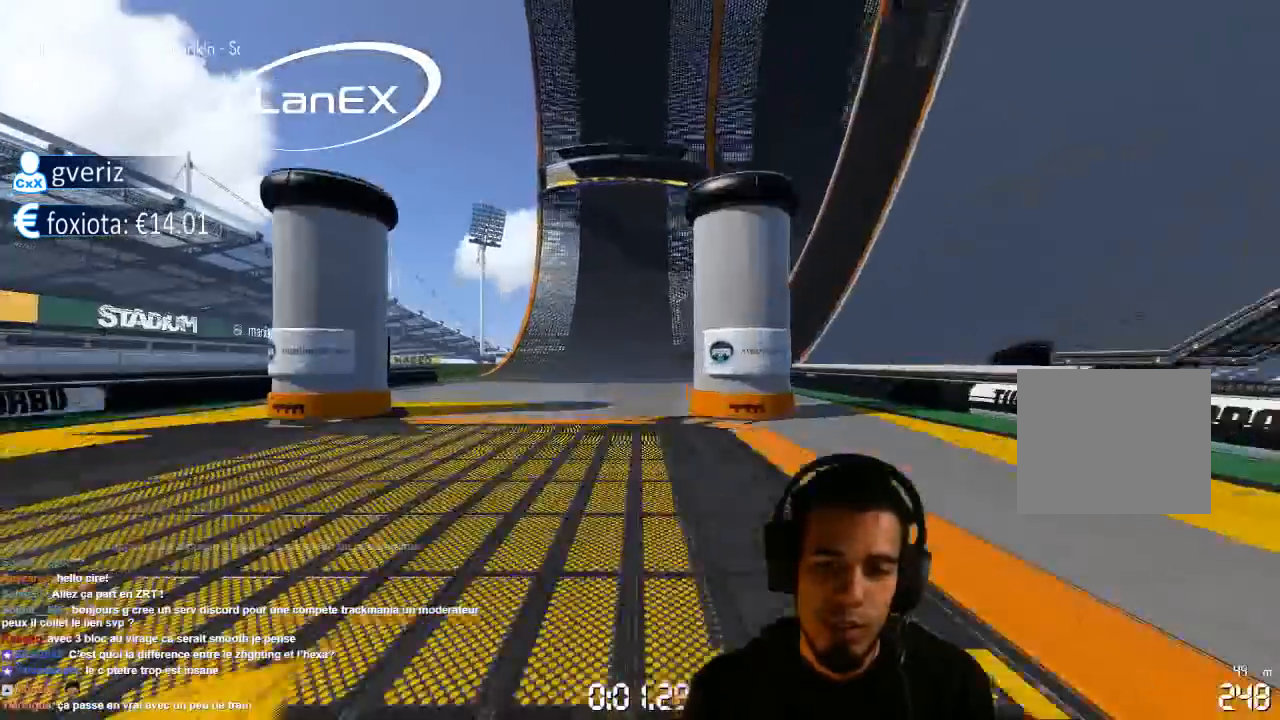
{"buttons": ["CROSS"], "left_stick": "center", "right_stick": "center", "events": [[67, "CIRCLE", "up"], [200, "left_stick", "right"], [300, "left_stick", "center"]]}